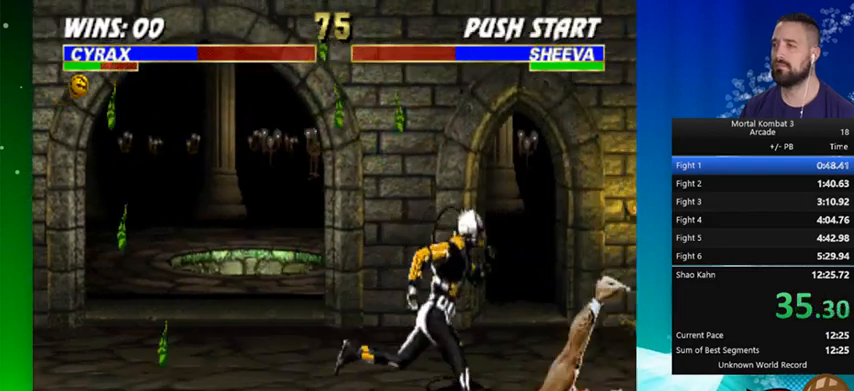
Gameplay with a controller (Nintendo layout); each line is a JSON object with the inputs held at the frame after it. "events" lists button and stick changes between this image and that frame as [ms after this image, input, new state], when the widget could be followed in between. Not read: L3 R3.
{"buttons": ["DPAD_LEFT"], "events": [[133, "DPAD_LEFT", "down"], [200, "DPAD_LEFT", "up"], [267, "A", "down"], [267, "DPAD_LEFT", "down"], [300, "A", "up"], [367, "A", "down"], [367, "DPAD_LEFT", "up"], [433, "DPAD_LEFT", "down"], [500, "A", "up"]]}
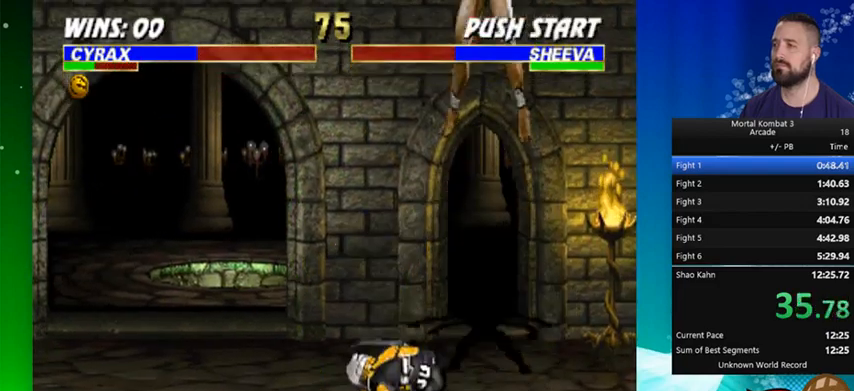
{"buttons": [], "events": [[33, "DPAD_LEFT", "up"]]}
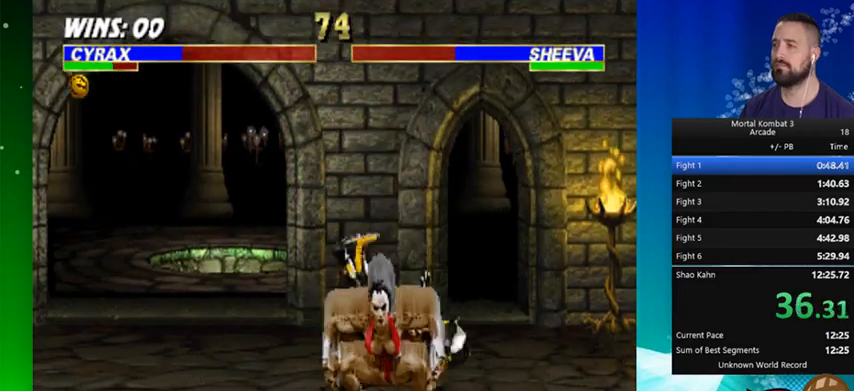
{"buttons": [], "events": []}
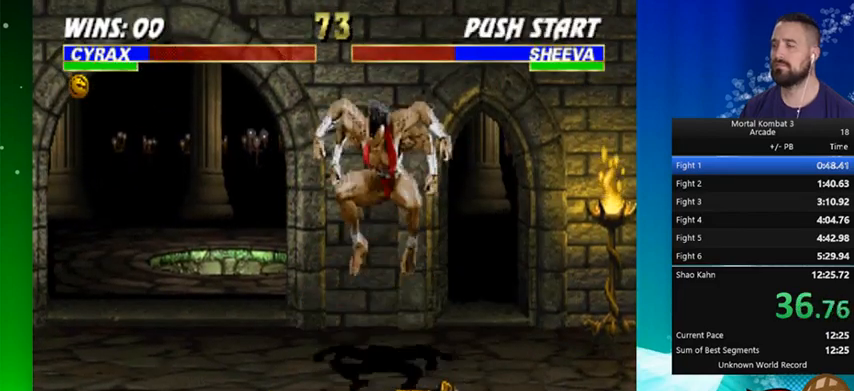
{"buttons": [], "events": []}
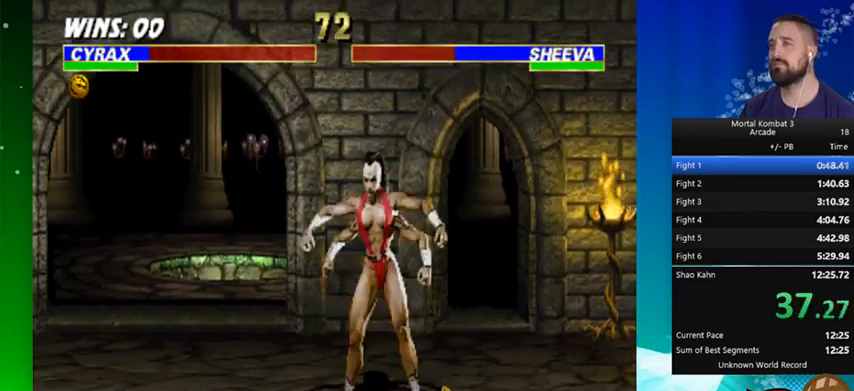
{"buttons": [], "events": []}
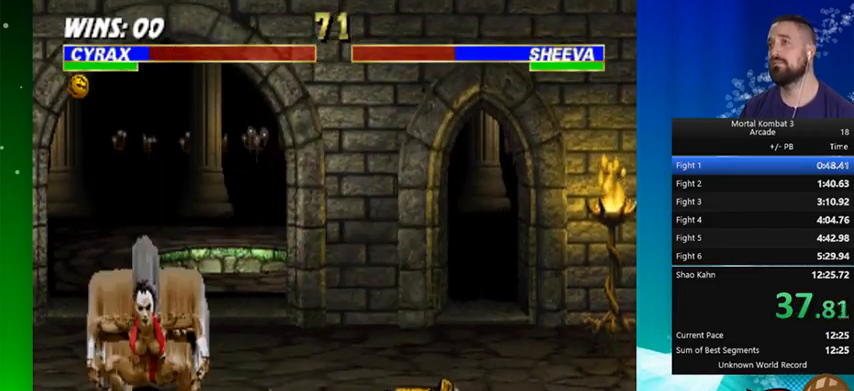
{"buttons": [], "events": [[133, "A", "down"], [233, "A", "up"], [233, "DPAD_RIGHT", "down"], [300, "DPAD_RIGHT", "up"], [367, "DPAD_RIGHT", "down"], [400, "A", "down"], [433, "DPAD_RIGHT", "up"], [500, "A", "up"]]}
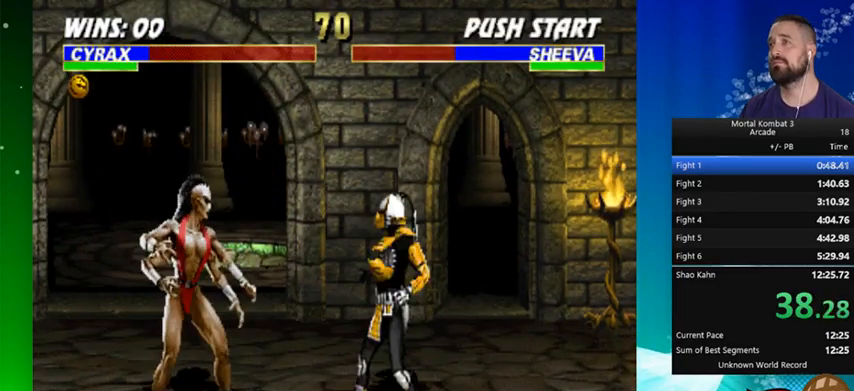
{"buttons": [], "events": [[33, "A", "down"], [33, "DPAD_RIGHT", "down"], [133, "A", "up"], [133, "DPAD_RIGHT", "up"]]}
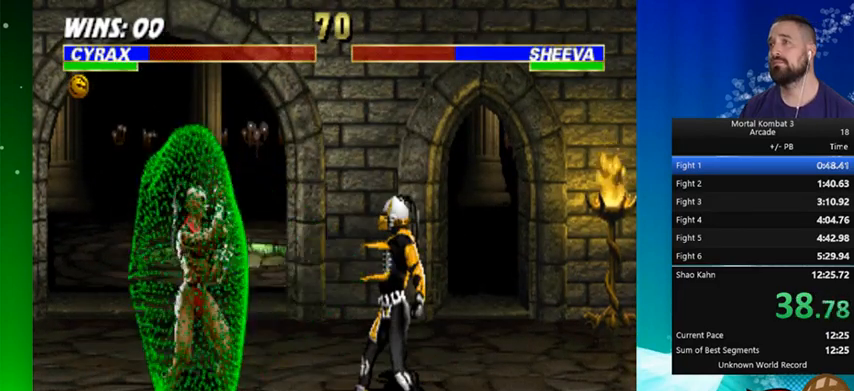
{"buttons": [], "events": [[167, "DPAD_RIGHT", "down"], [400, "DPAD_RIGHT", "up"]]}
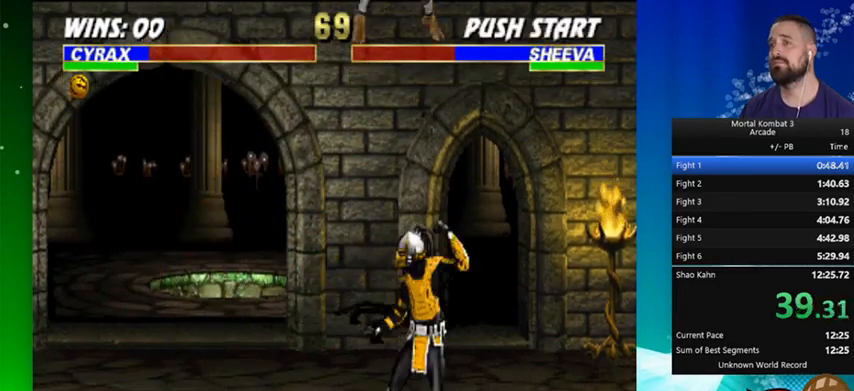
{"buttons": ["DPAD_RIGHT"], "events": [[167, "DPAD_RIGHT", "down"]]}
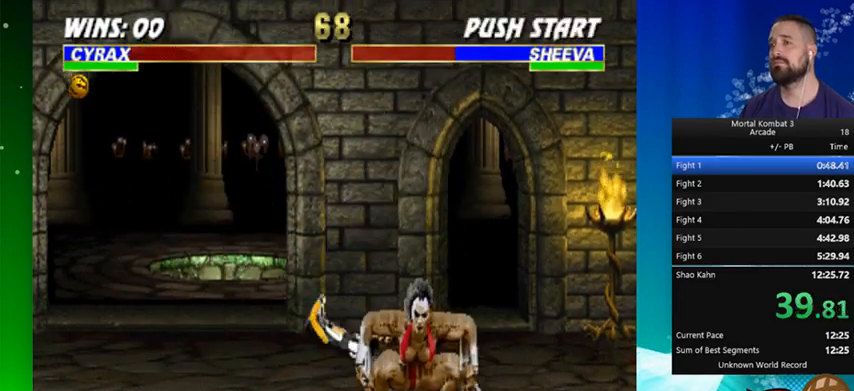
{"buttons": [], "events": [[167, "DPAD_RIGHT", "up"]]}
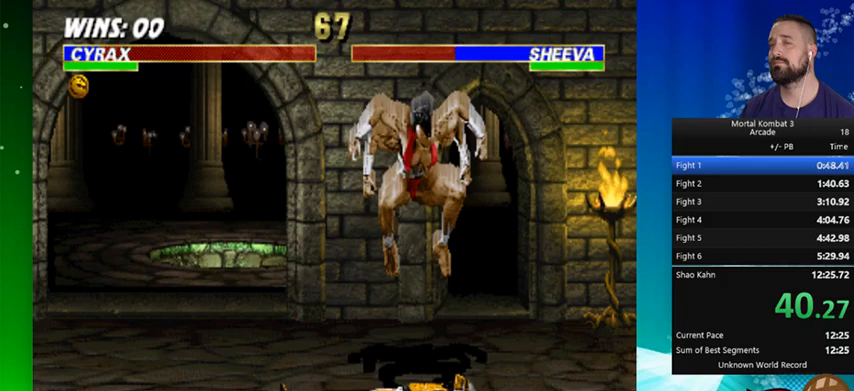
{"buttons": [], "events": []}
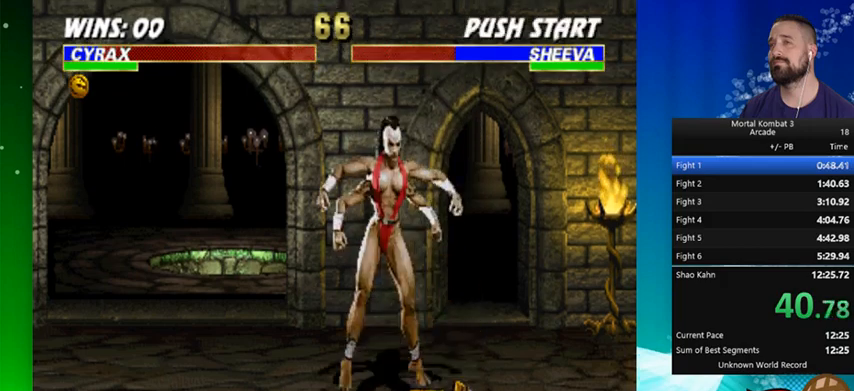
{"buttons": ["A", "DPAD_RIGHT"], "events": [[467, "DPAD_RIGHT", "down"], [500, "A", "down"]]}
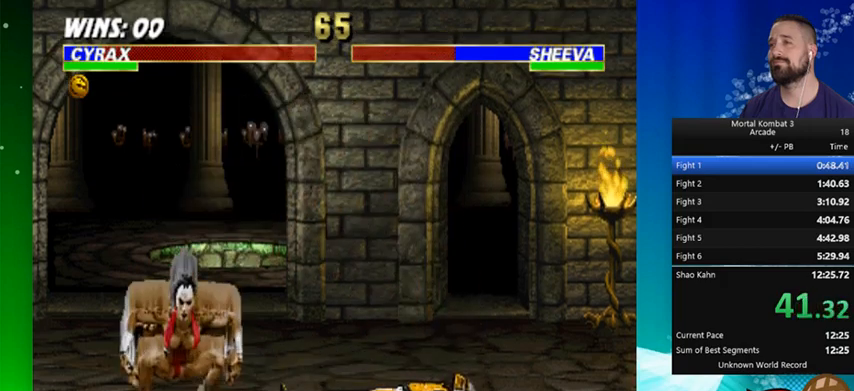
{"buttons": ["DPAD_RIGHT"], "events": [[67, "DPAD_RIGHT", "up"], [100, "A", "up"], [100, "DPAD_RIGHT", "down"], [133, "A", "down"], [200, "DPAD_RIGHT", "up"], [233, "A", "up"], [267, "A", "down"], [267, "DPAD_RIGHT", "down"], [333, "A", "up"], [367, "DPAD_RIGHT", "up"], [400, "A", "down"], [400, "DPAD_RIGHT", "down"], [500, "A", "up"]]}
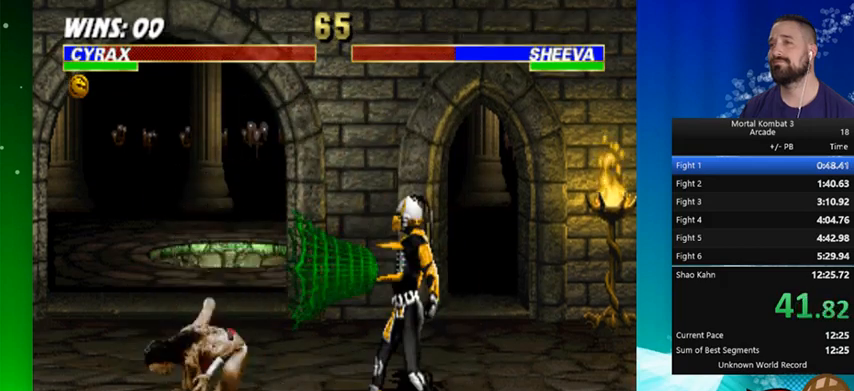
{"buttons": ["DPAD_LEFT"], "events": [[67, "DPAD_RIGHT", "up"], [433, "DPAD_LEFT", "down"]]}
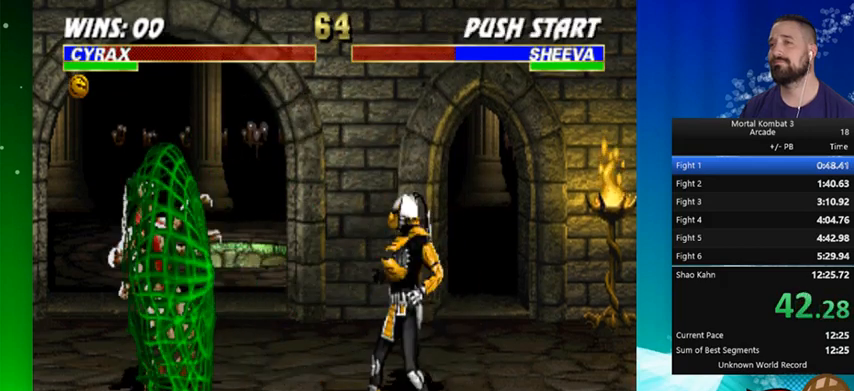
{"buttons": ["B"], "events": [[300, "DPAD_LEFT", "up"], [500, "B", "down"]]}
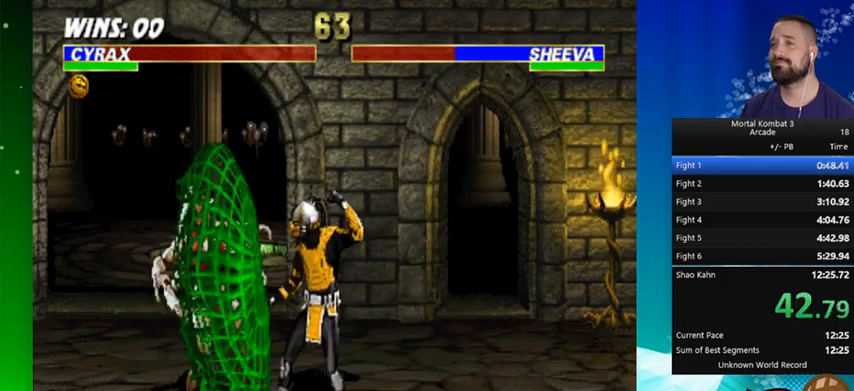
{"buttons": ["Y"], "events": [[67, "B", "up"], [200, "Y", "down"], [333, "Y", "up"], [400, "Y", "down"]]}
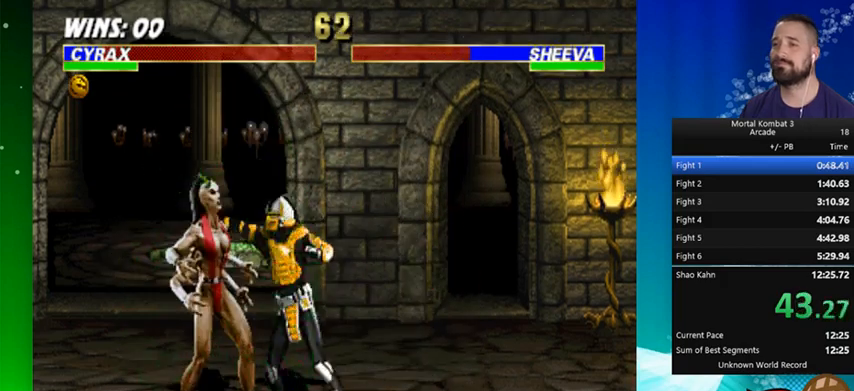
{"buttons": ["Y"], "events": [[33, "Y", "up"], [167, "Y", "down"], [267, "Y", "up"], [400, "Y", "down"]]}
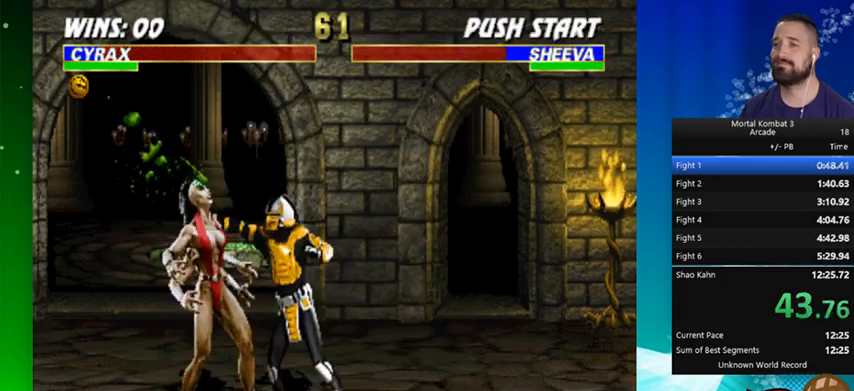
{"buttons": [], "events": [[33, "Y", "up"], [100, "Y", "down"], [267, "Y", "up"], [367, "Y", "down"], [433, "Y", "up"]]}
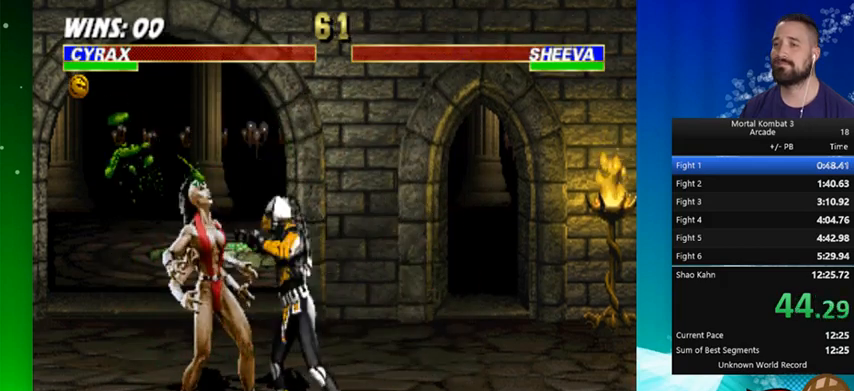
{"buttons": [], "events": [[67, "Y", "down"], [167, "Y", "up"], [300, "Y", "down"], [400, "Y", "up"]]}
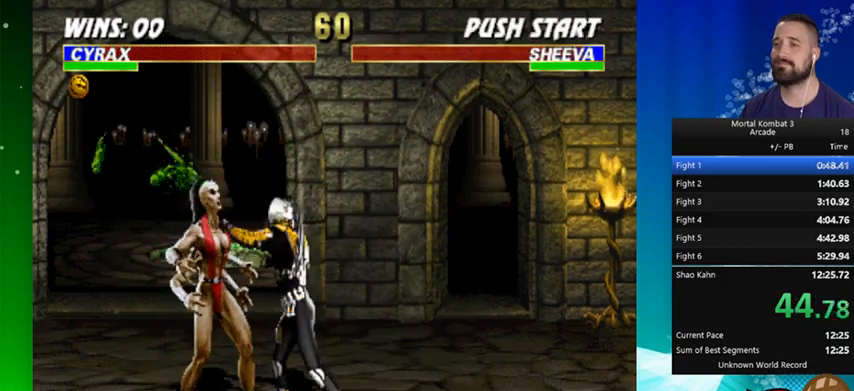
{"buttons": ["Y"], "events": [[33, "Y", "down"], [167, "Y", "up"], [267, "Y", "down"], [367, "Y", "up"], [500, "Y", "down"]]}
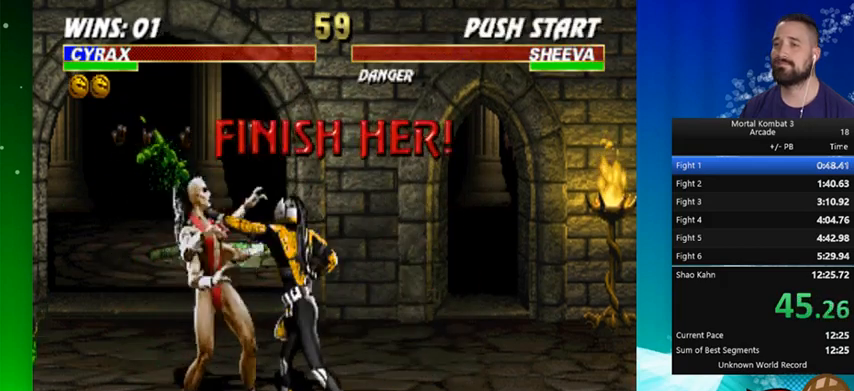
{"buttons": ["DPAD_LEFT"], "events": [[67, "Y", "up"], [433, "DPAD_LEFT", "down"]]}
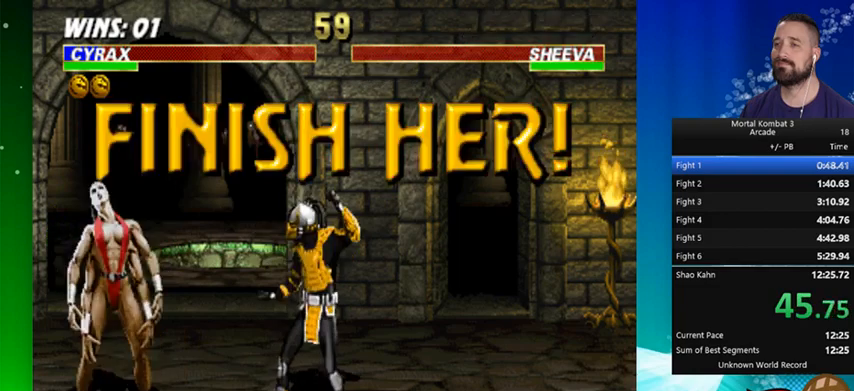
{"buttons": ["DPAD_LEFT"], "events": [[167, "X", "down"], [333, "X", "up"]]}